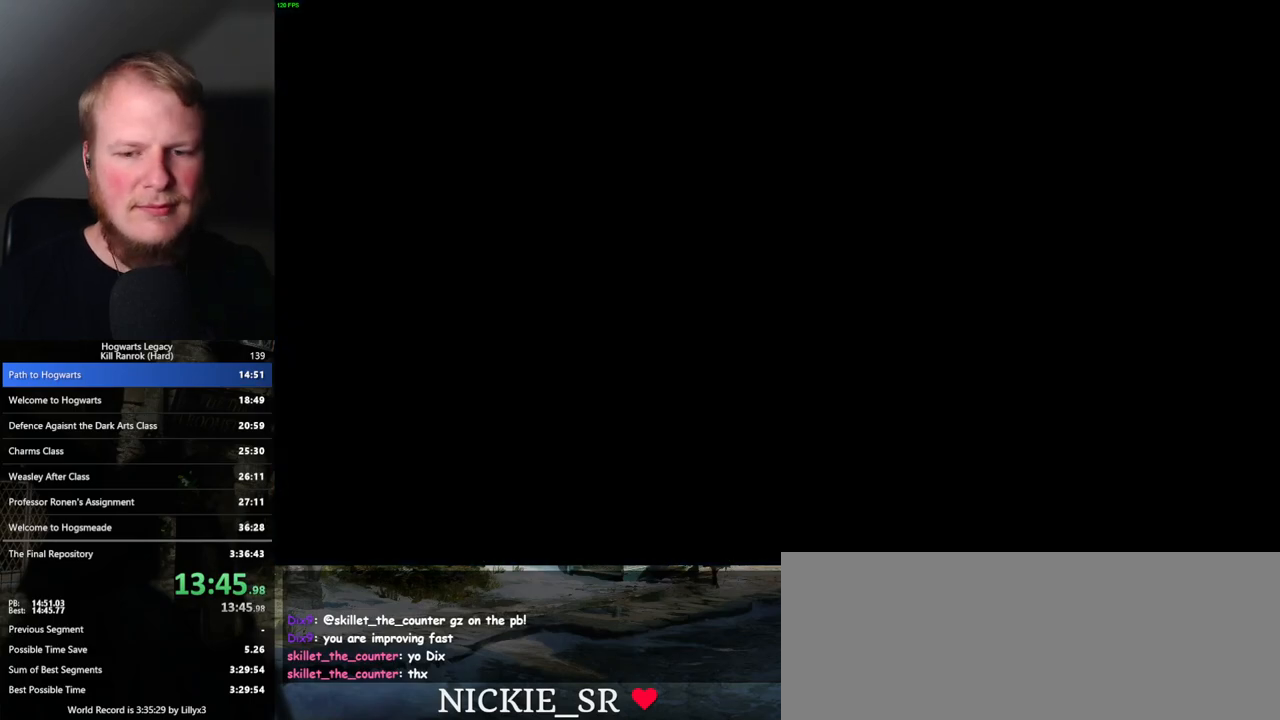
Gameplay with keyboard and mouse; each line is a JSON object with the keys and mouse buttons held at the frame after it. "events" lists presses ("down") and releases ("up") of ".", "/", "0", "1", "2", "3", "4", "5", "6", "7", "8", "9", "a", "alt_l", "alt_r", "b", "backslash", "backspace", "c", "caps_lock", "comma", "ctrl_l", "ctrl_r", "d", "e", "equals", "escape", "f", "f1", "f10", "f11", "f12", "f2", "f3", "f4", "f5", "f6", "f7", "f8", "f9", "g", "h", "i", "j", "k", "l", "lbracket", "m", "minus", "n", "o", "p", "q", "quote", "r", "rbracket", "return", "s", "semicolon", "shift_l", "shift_r", "space", "super", "t", "tab", "tilde", "u", "v", "w", "x", "y", "z", "mouse_left", "mouse_wheel", "mouse_right", "mouse_mb4" and "mouse_mb5" between this image and that frame as [ms after this image, input, new state], when the widget could be followed in between. "mouse_left", "mouse_wheel", "mouse_right", "mouse_mb4", "mouse_mb5" = the "left", "wheel", "right", "mb4", "mb5" buttons of the "mouse" list. No other keys are recorded. "wheel" means that the mouse wheel is clicked or scrolled. Mouse movement is not recorded.
{"keys": [], "mouse": [], "events": []}
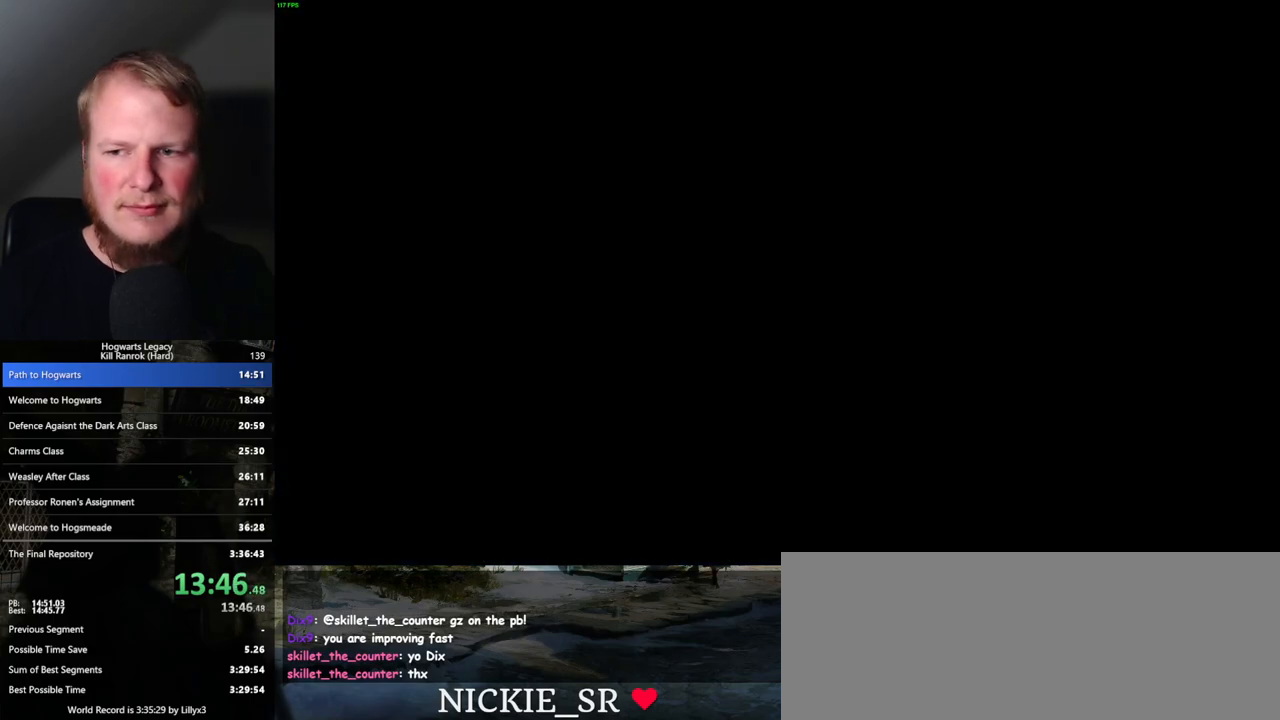
{"keys": ["q"], "mouse": [], "events": [[83, "q", "down"], [317, "q", "up"], [400, "q", "down"]]}
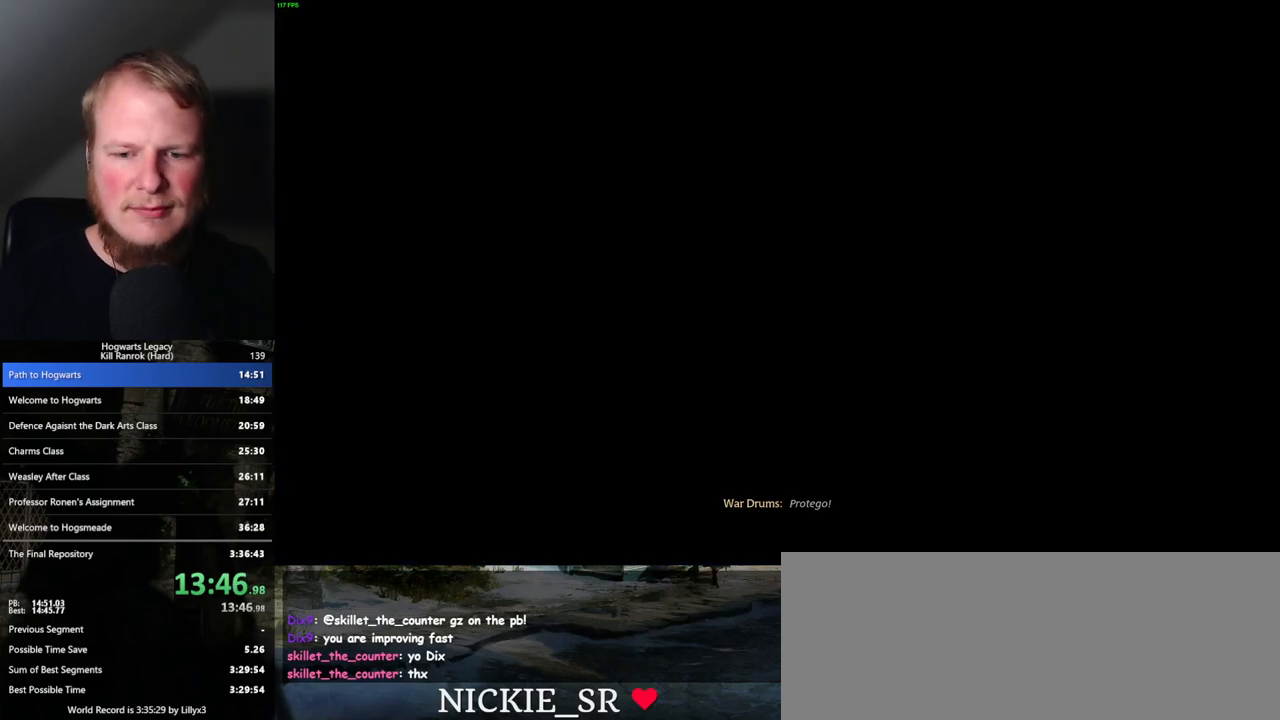
{"keys": ["q"], "mouse": [], "events": [[167, "q", "up"], [233, "q", "down"]]}
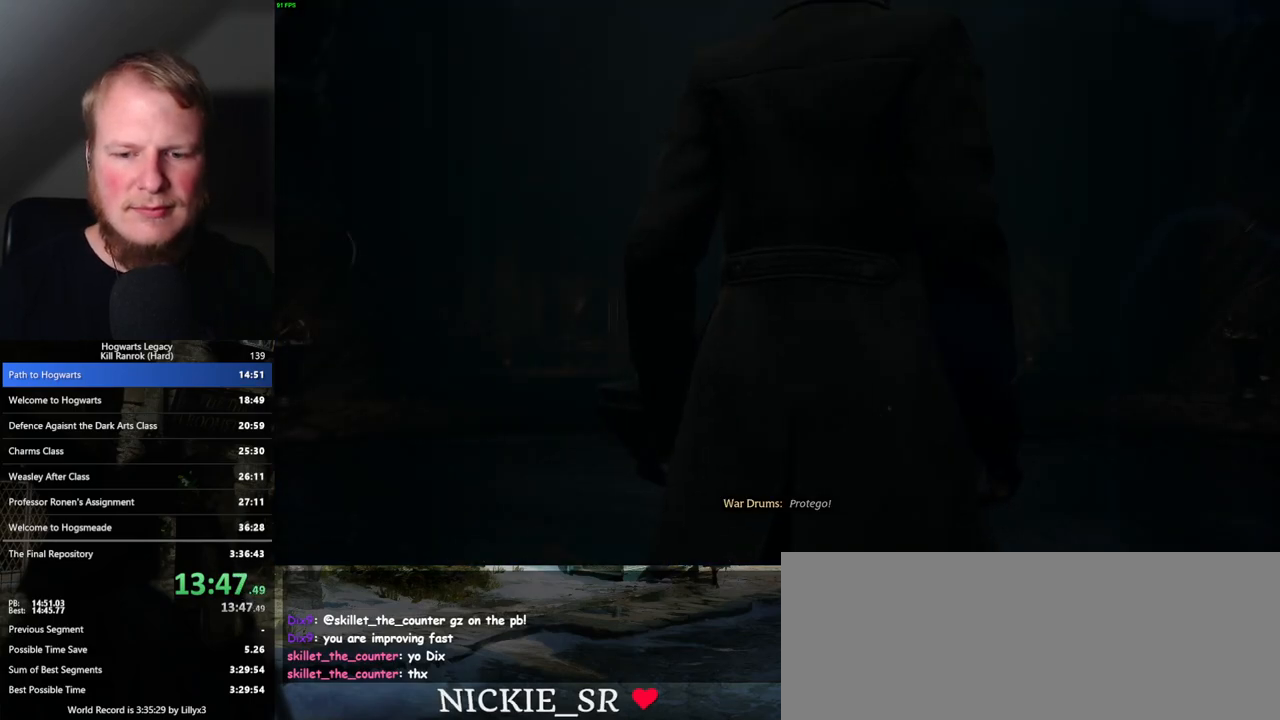
{"keys": [], "mouse": [], "events": [[133, "q", "up"], [217, "q", "down"], [500, "q", "up"]]}
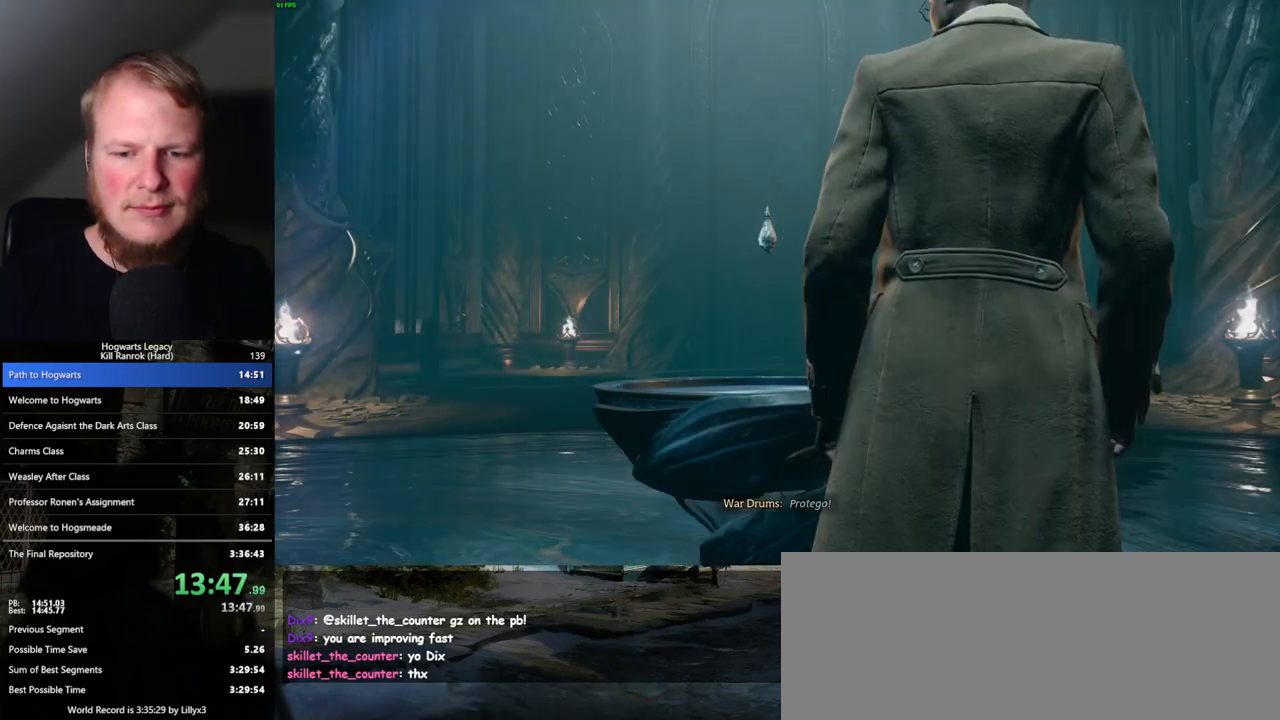
{"keys": ["q"], "mouse": [], "events": [[67, "q", "down"], [417, "q", "up"], [483, "q", "down"]]}
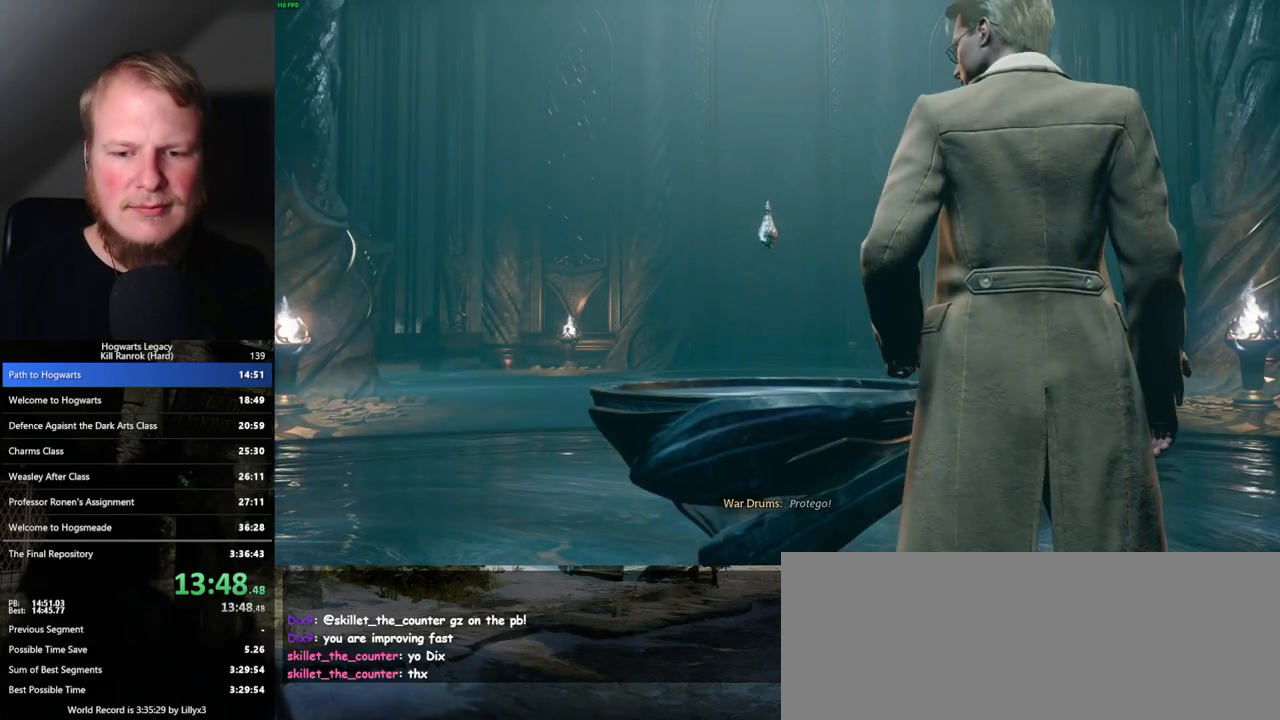
{"keys": ["q"], "mouse": [], "events": []}
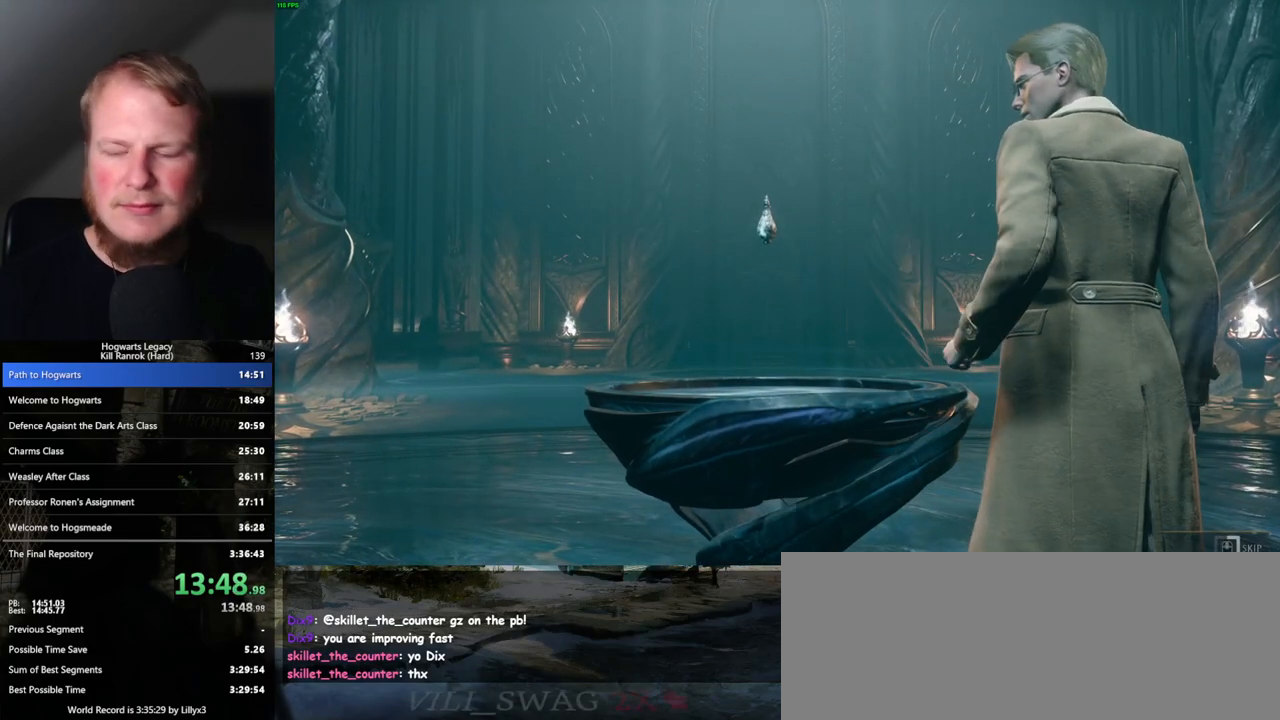
{"keys": ["q"], "mouse": [], "events": []}
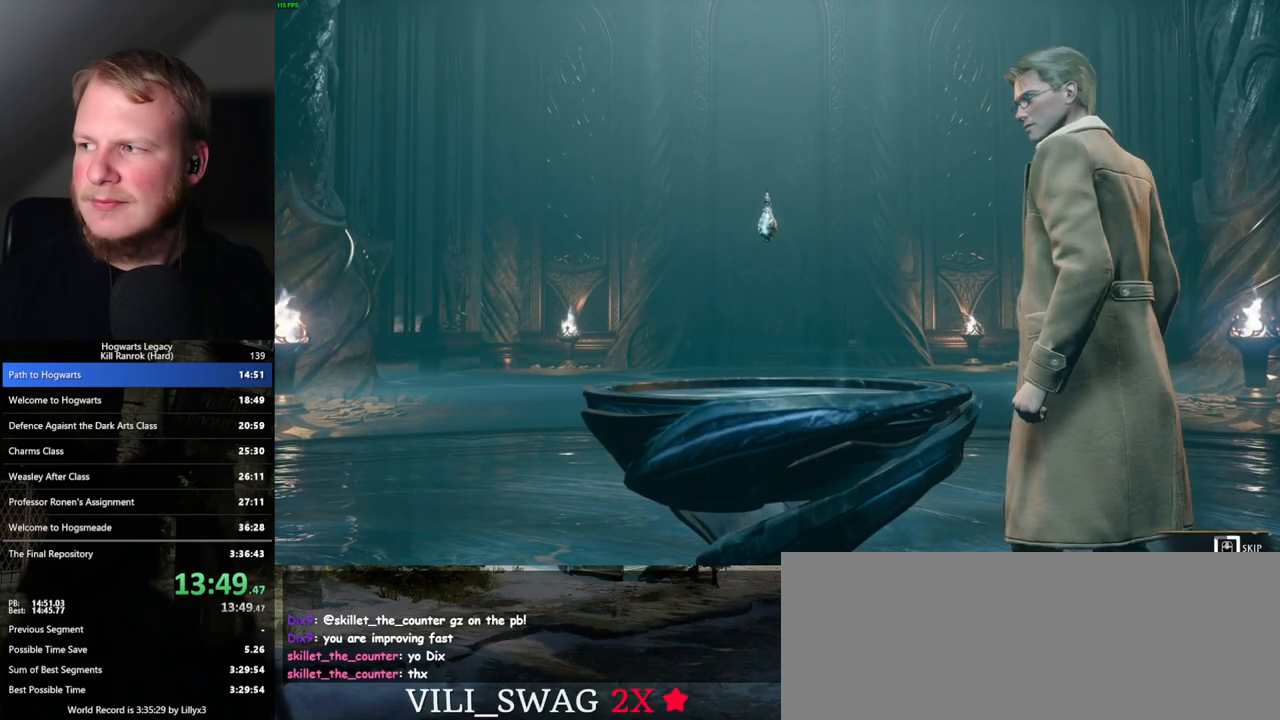
{"keys": ["q"], "mouse": [], "events": []}
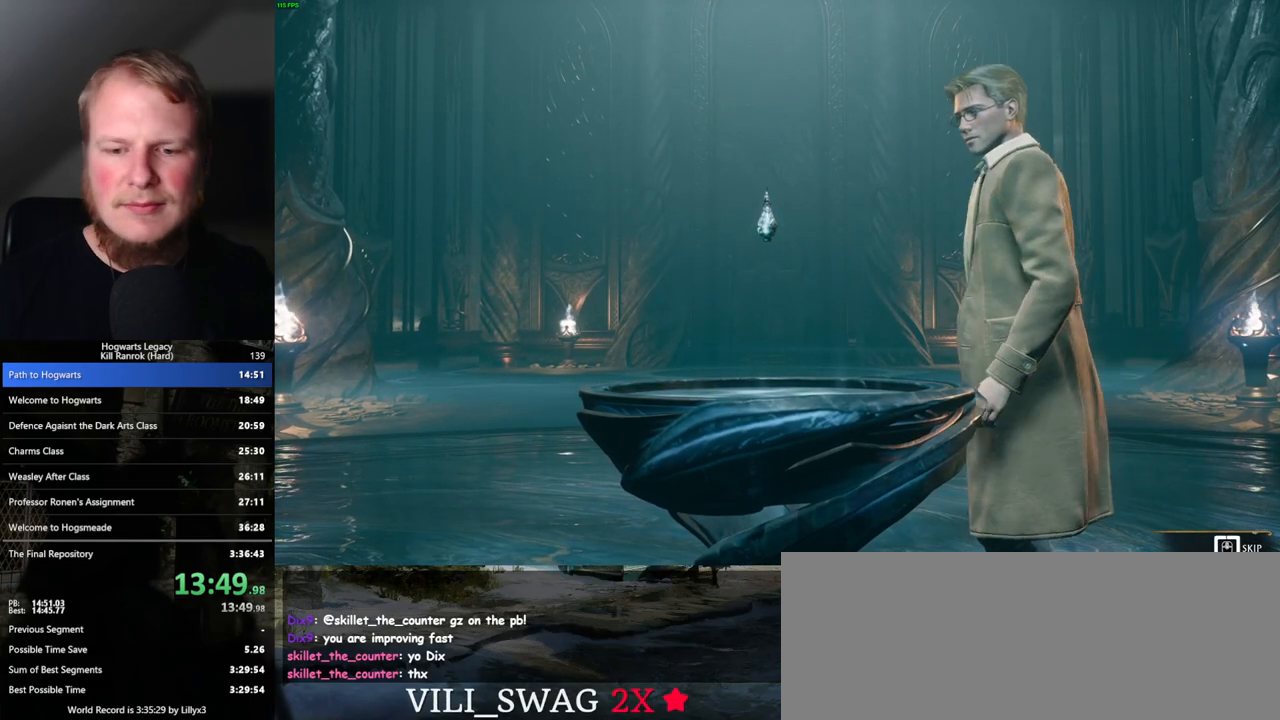
{"keys": ["q"], "mouse": [], "events": []}
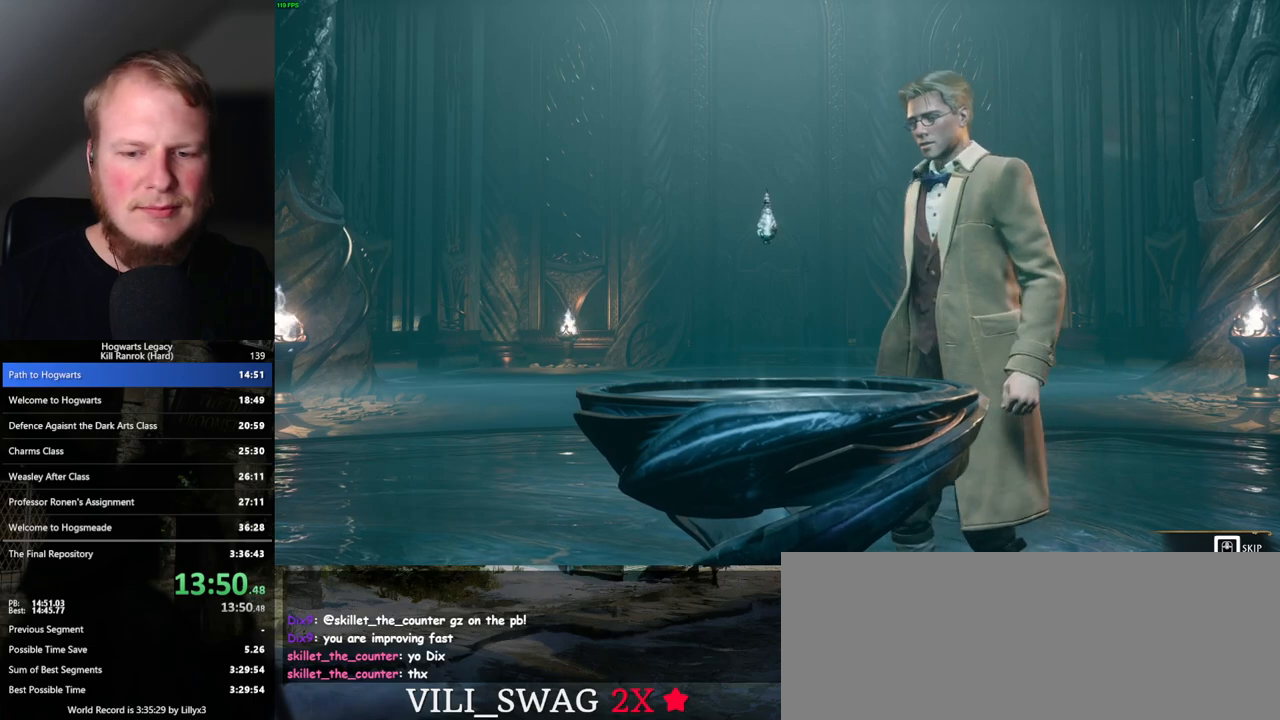
{"keys": ["q"], "mouse": [], "events": [[167, "q", "up"], [233, "q", "down"]]}
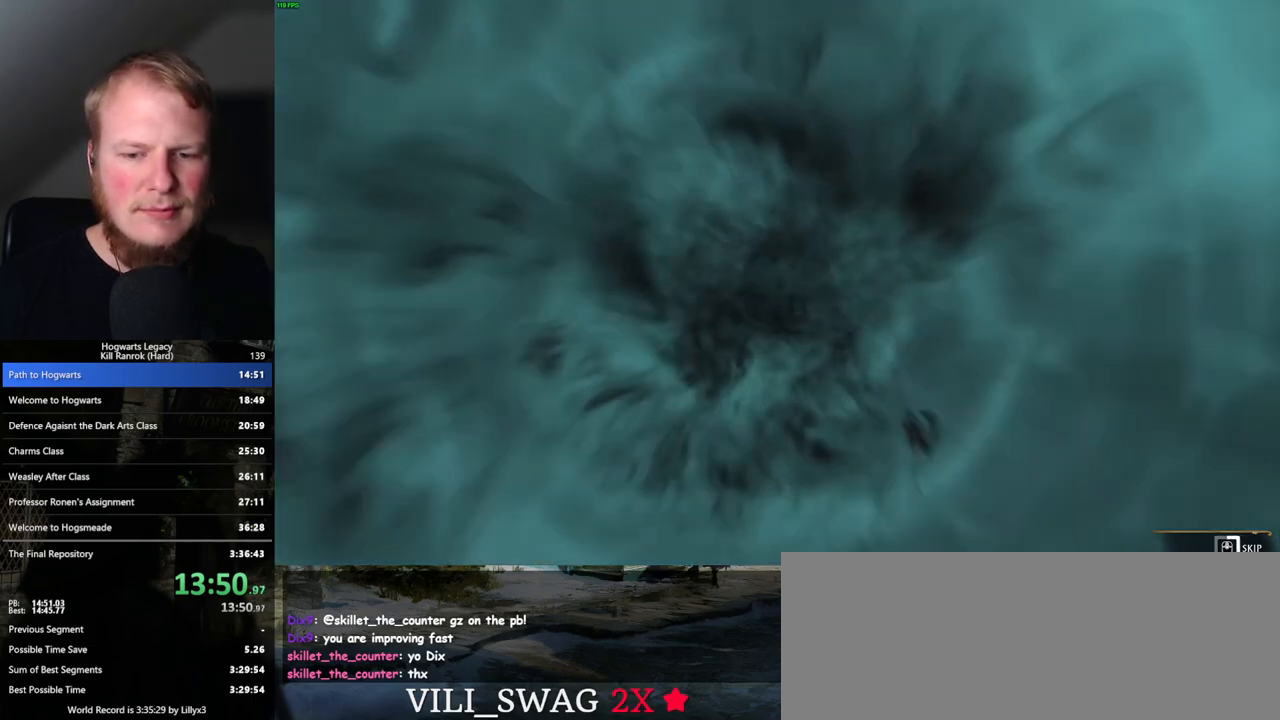
{"keys": ["q"], "mouse": [], "events": []}
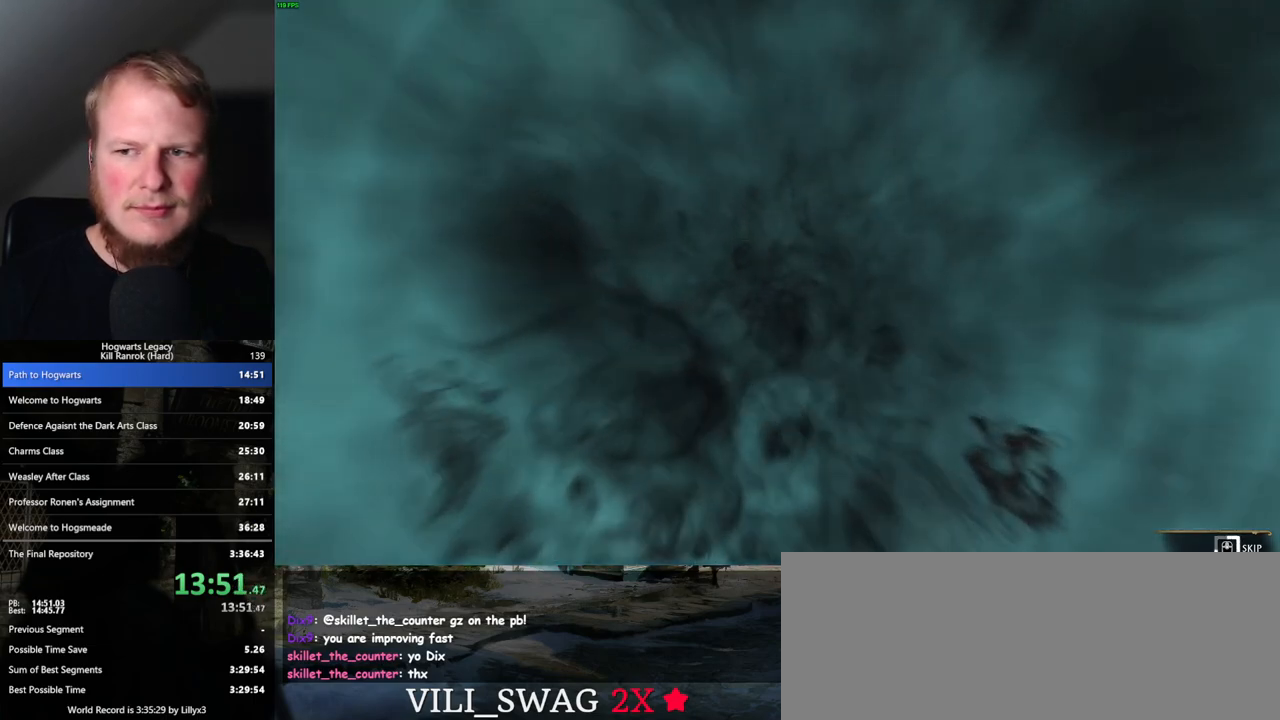
{"keys": ["q"], "mouse": [], "events": []}
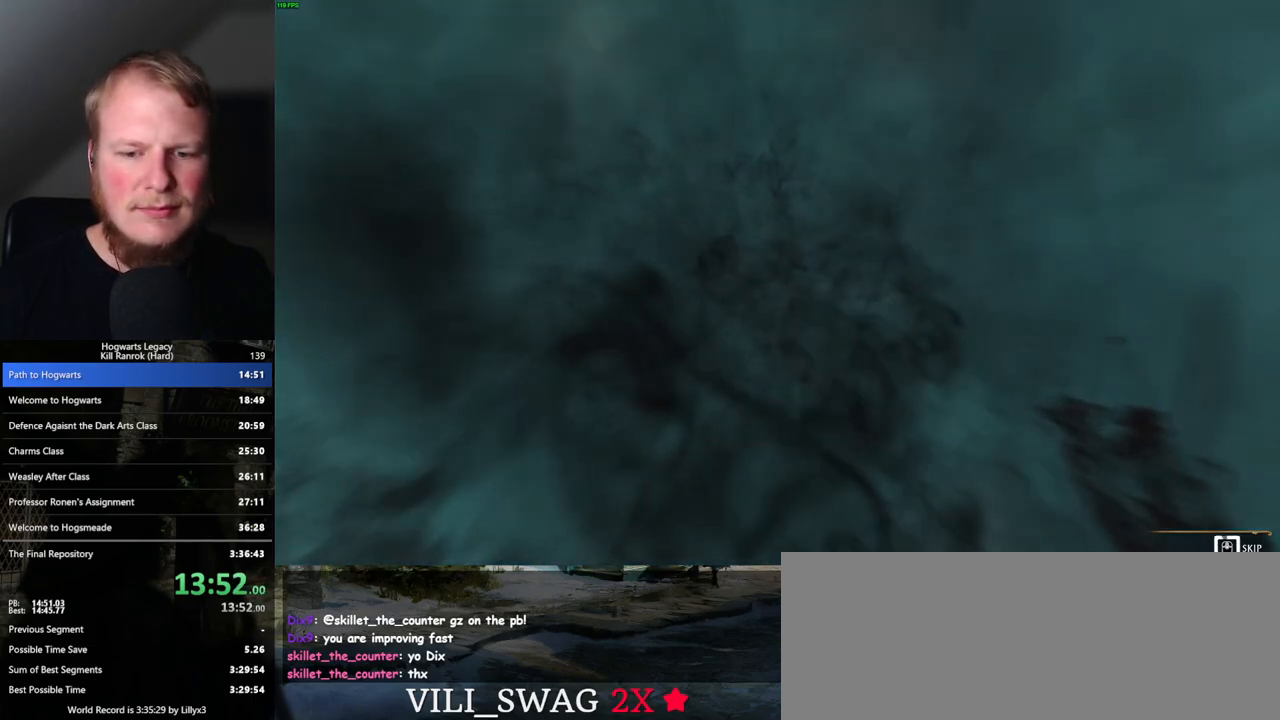
{"keys": ["q"], "mouse": [], "events": []}
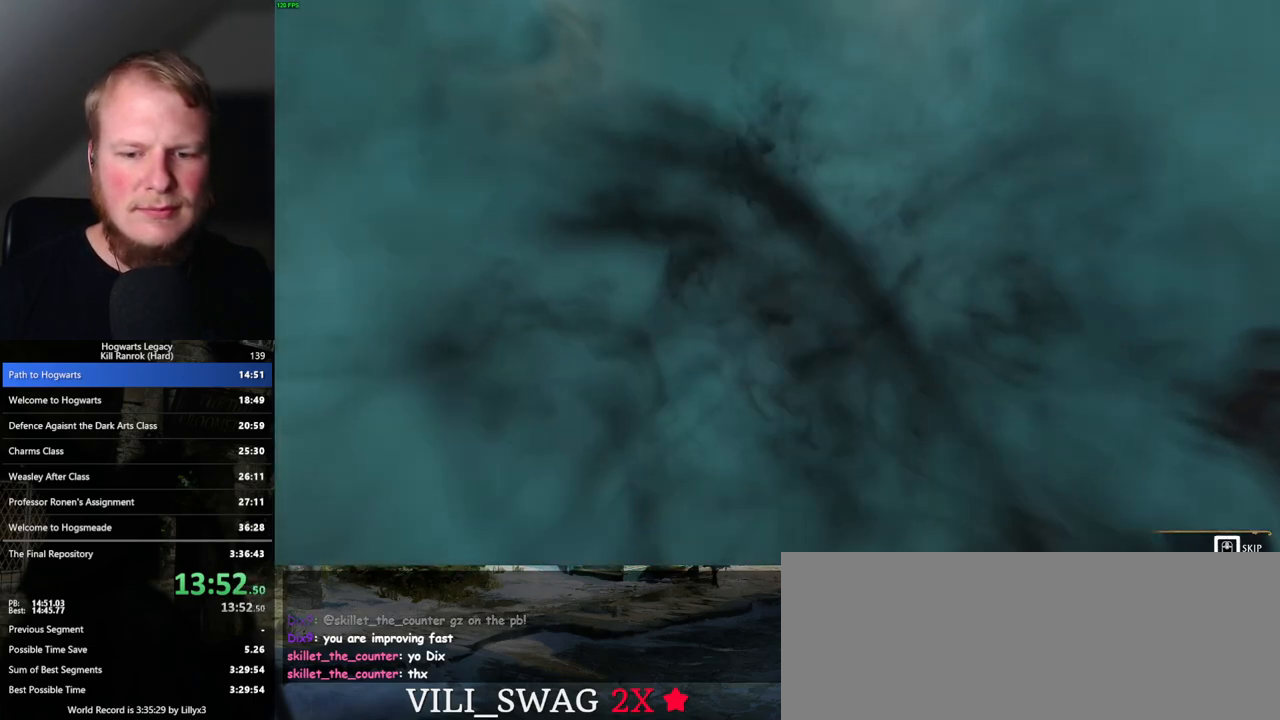
{"keys": ["q"], "mouse": [], "events": [[417, "q", "up"], [500, "q", "down"]]}
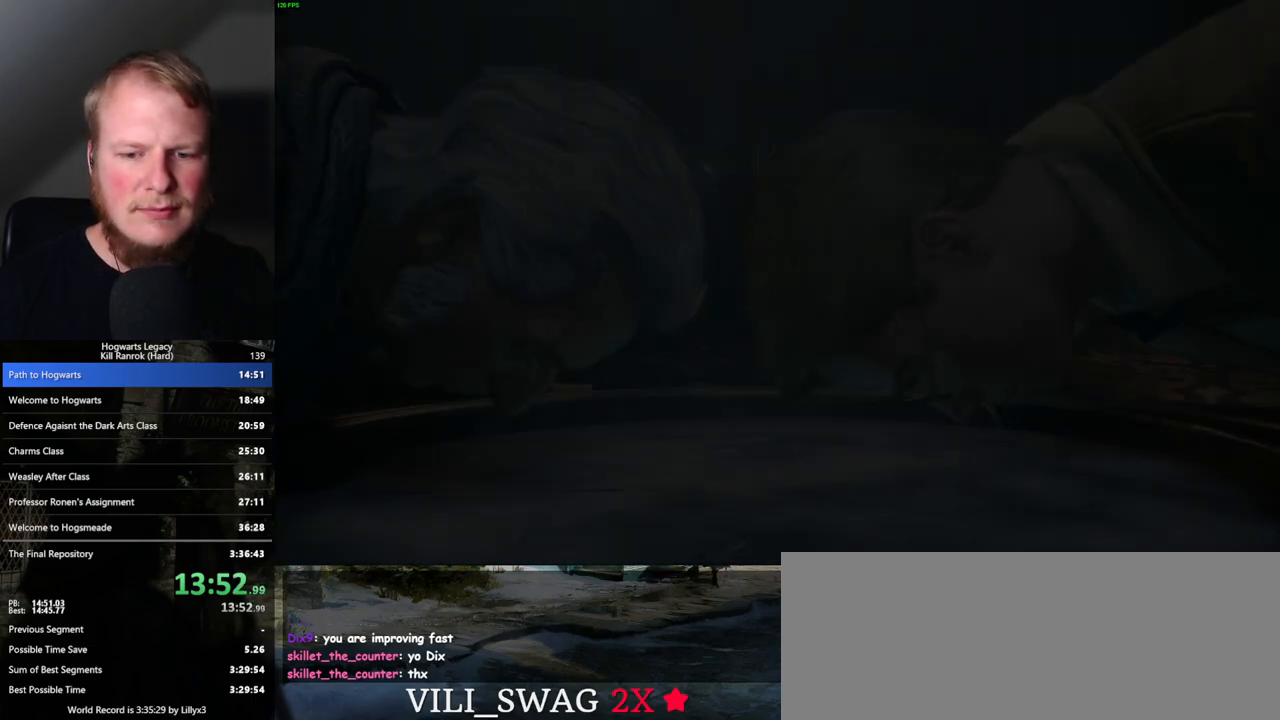
{"keys": ["q"], "mouse": [], "events": [[217, "q", "up"], [283, "q", "down"]]}
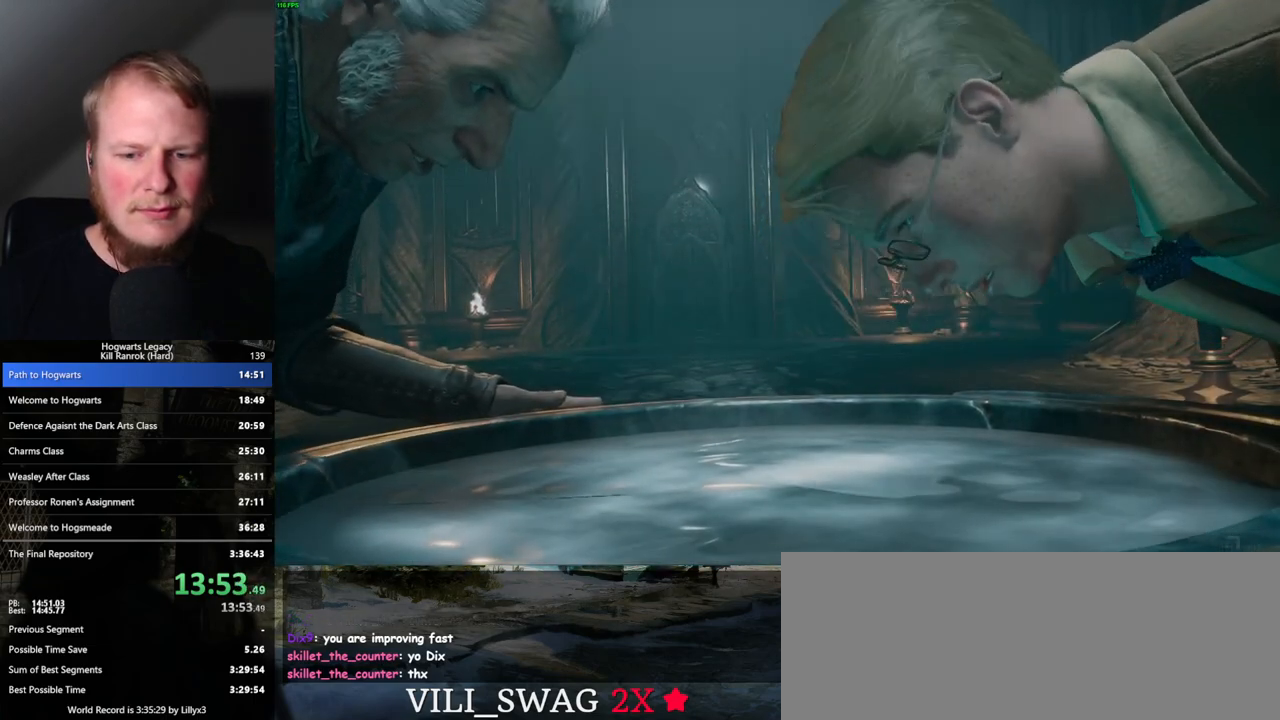
{"keys": ["q"], "mouse": [], "events": []}
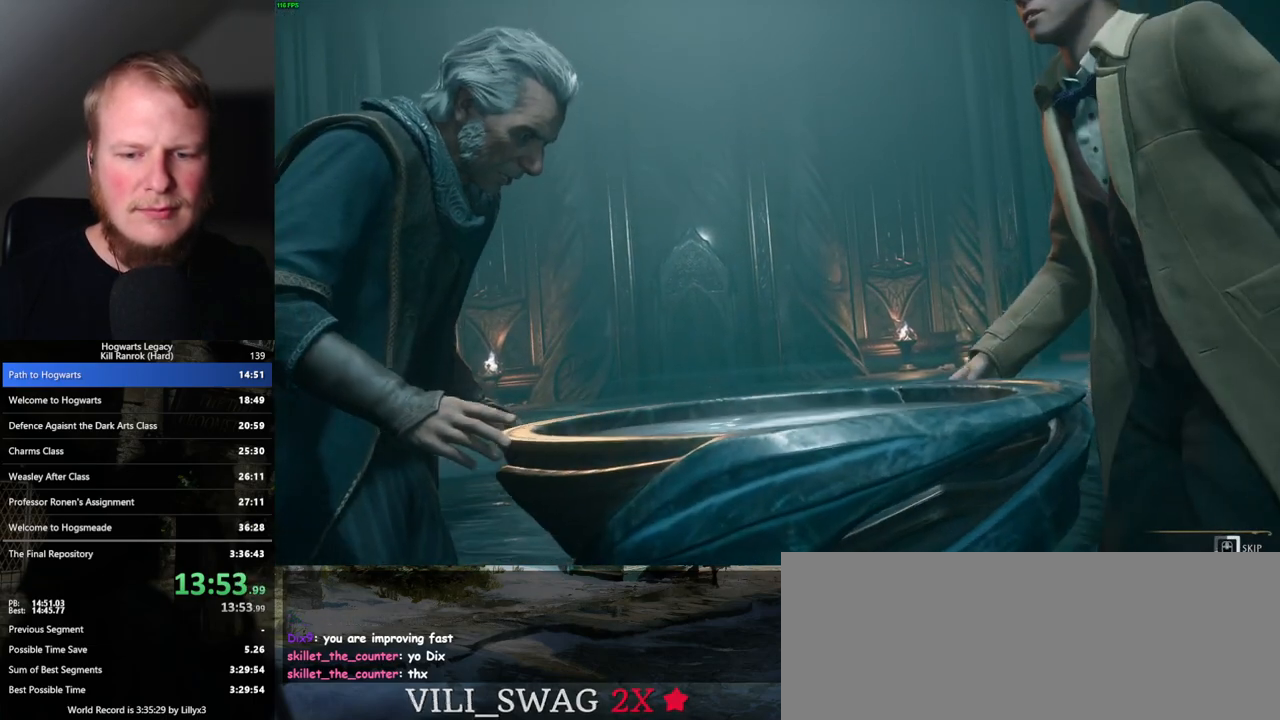
{"keys": ["q"], "mouse": [], "events": []}
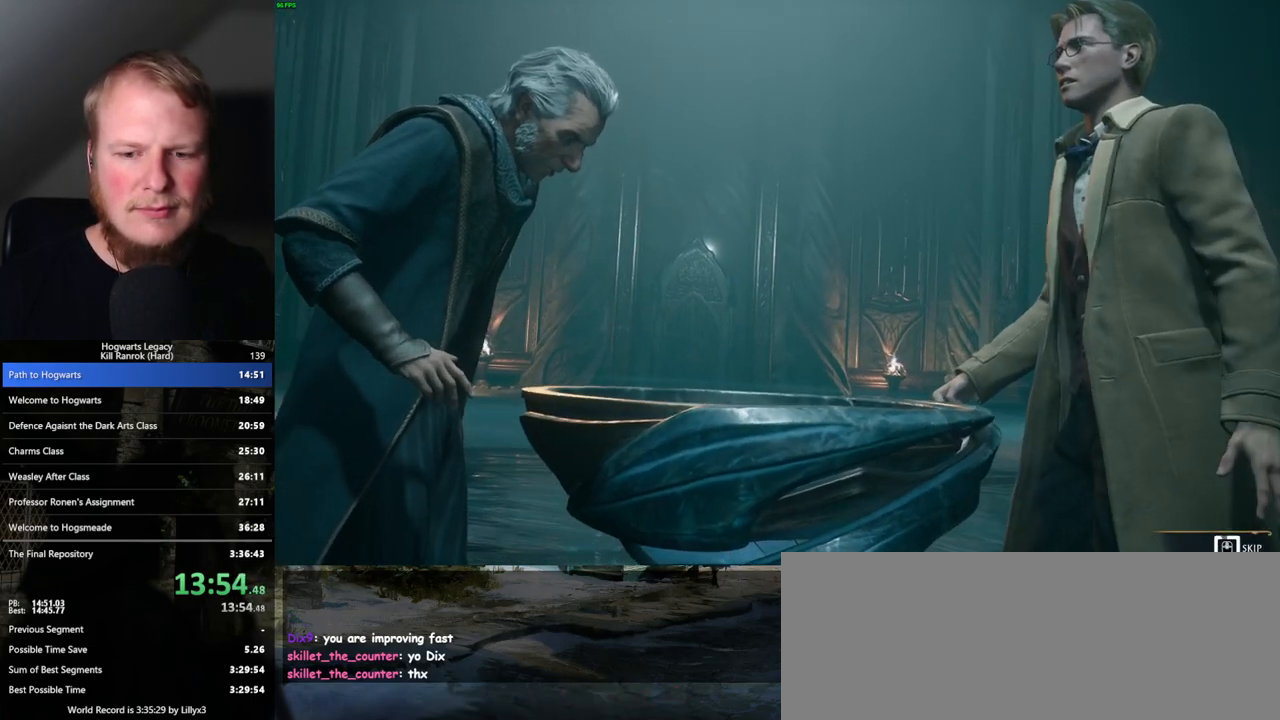
{"keys": ["q"], "mouse": [], "events": []}
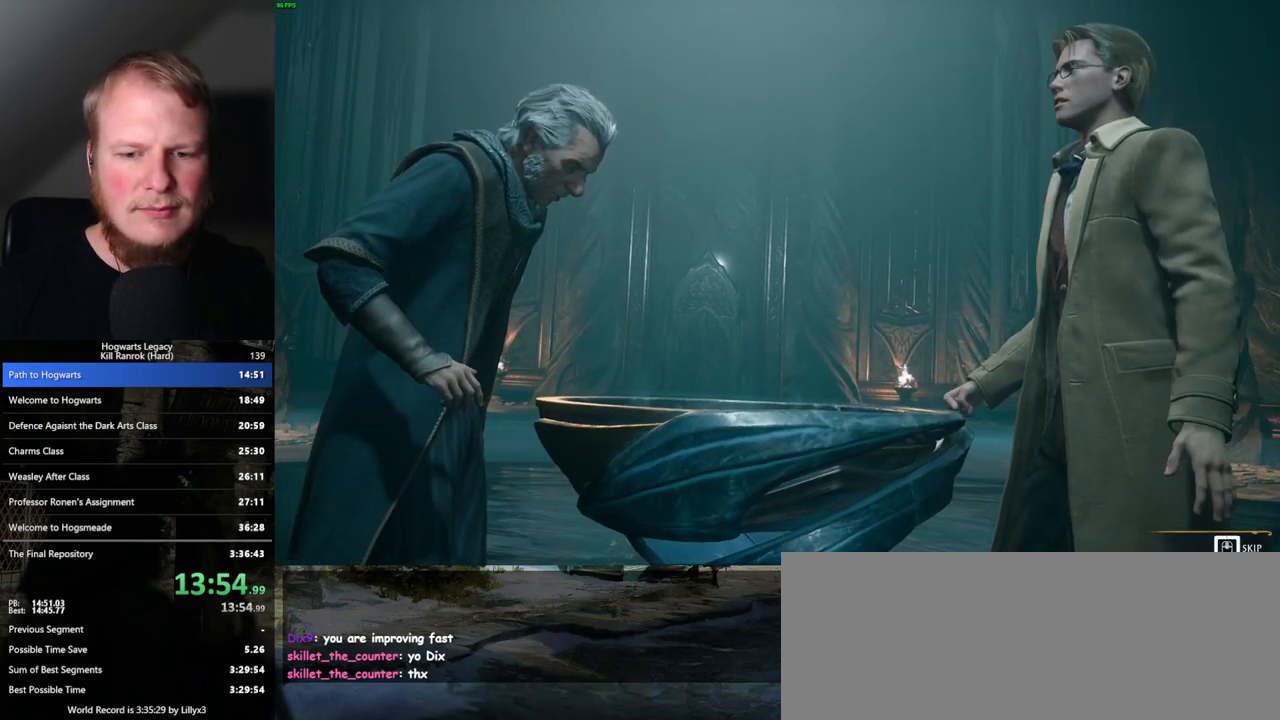
{"keys": ["q"], "mouse": [], "events": [[433, "q", "up"], [500, "q", "down"]]}
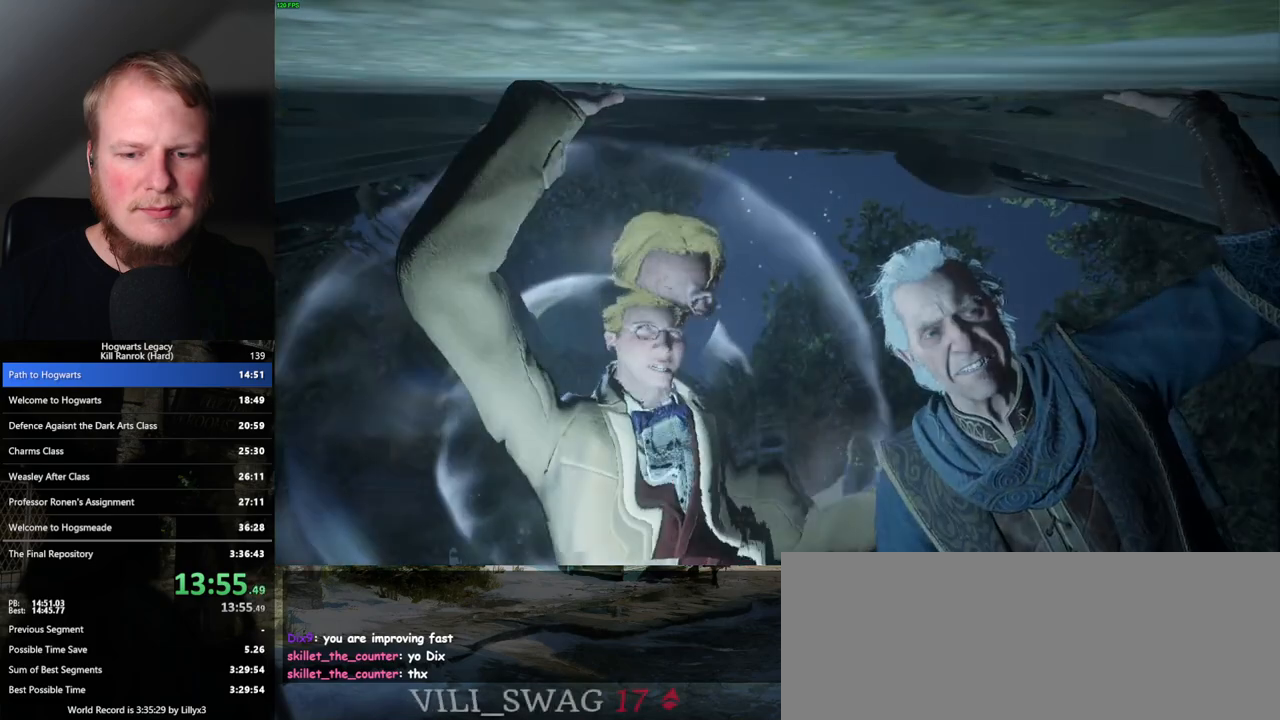
{"keys": ["q"], "mouse": [], "events": []}
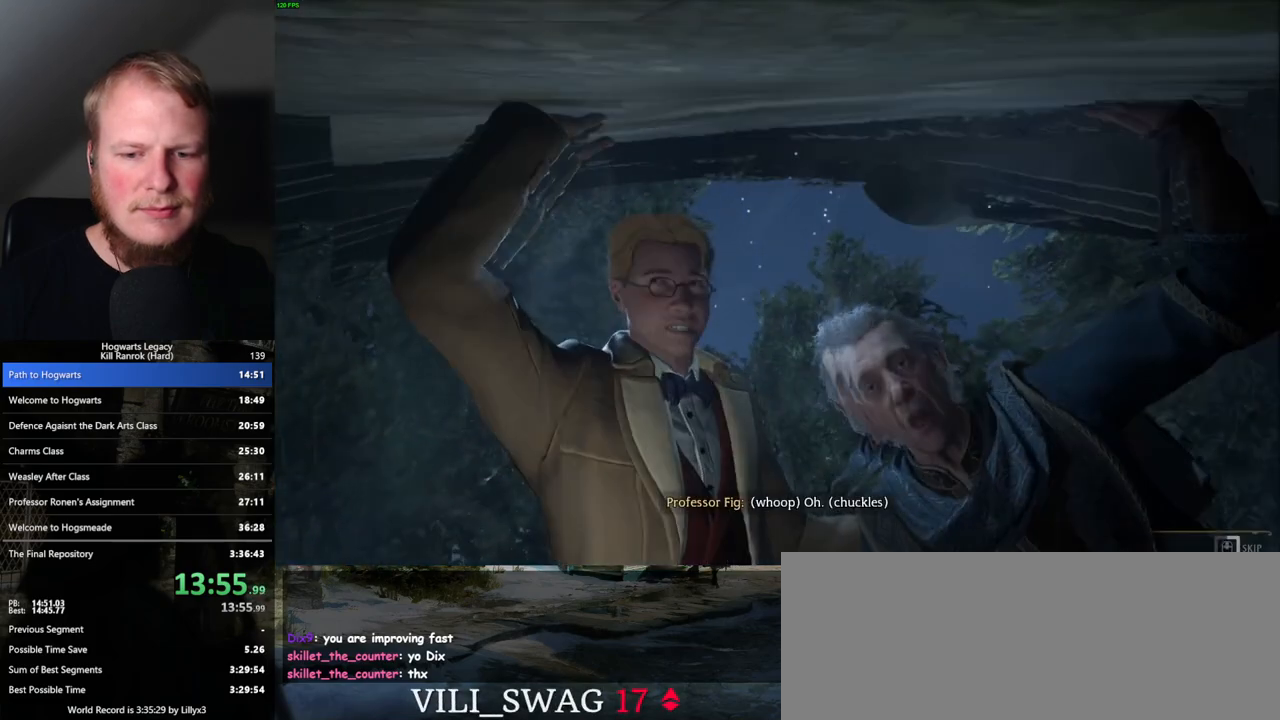
{"keys": ["q"], "mouse": [], "events": []}
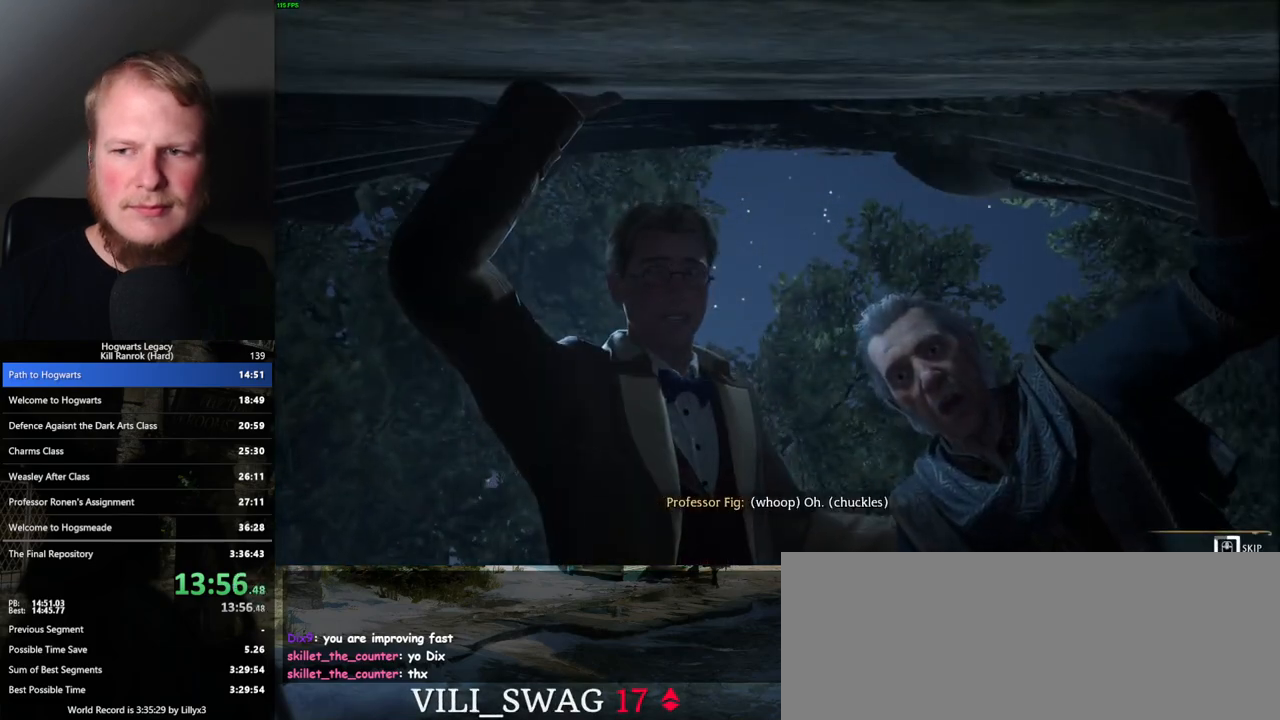
{"keys": ["q"], "mouse": [], "events": []}
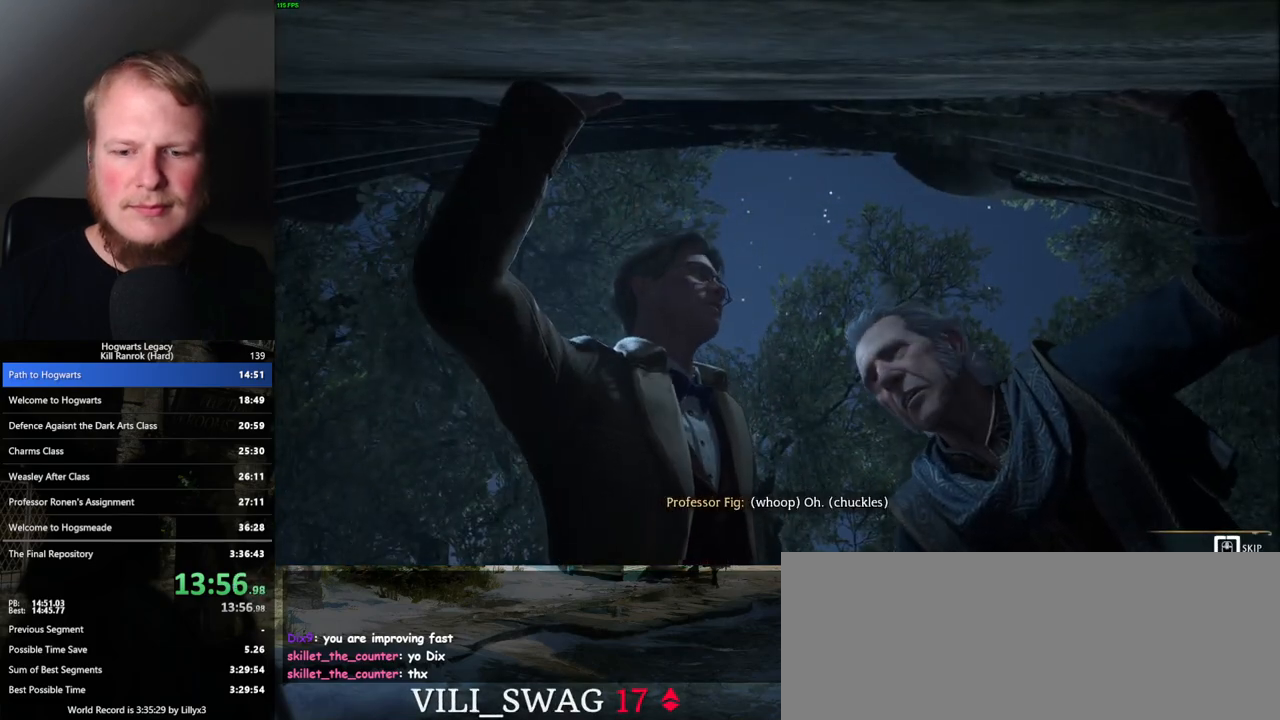
{"keys": ["q"], "mouse": [], "events": []}
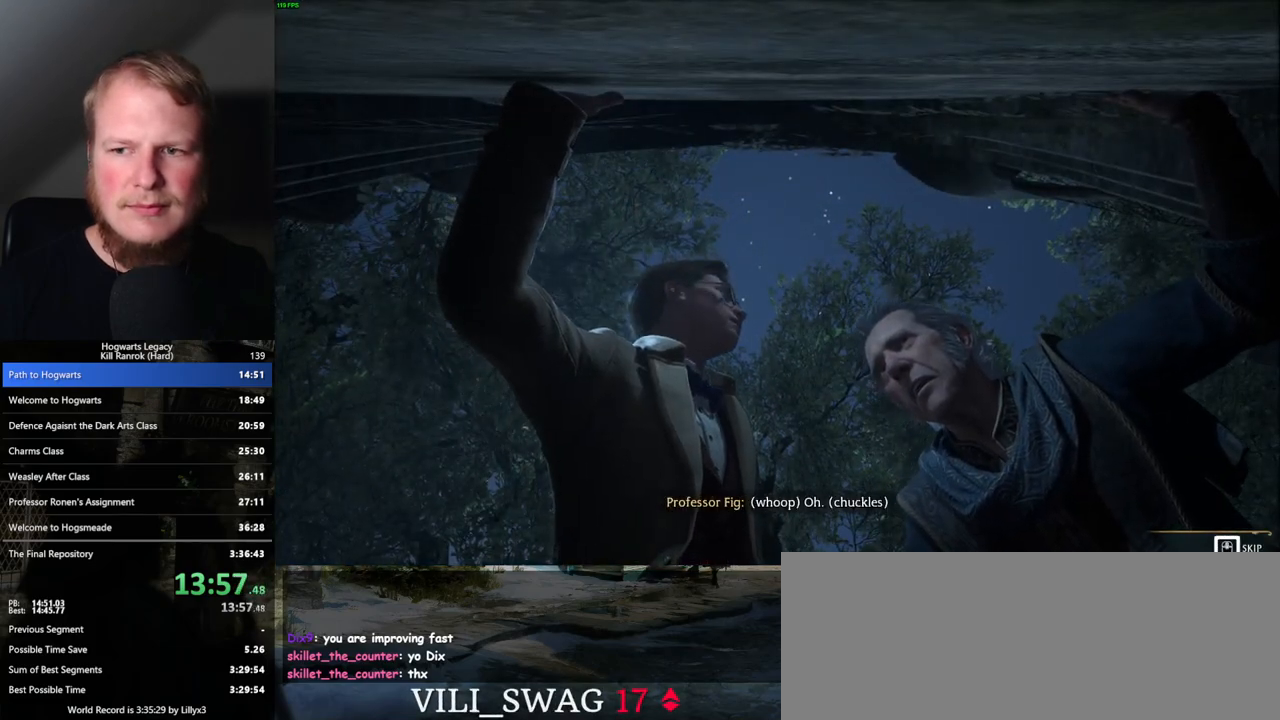
{"keys": ["q"], "mouse": [], "events": []}
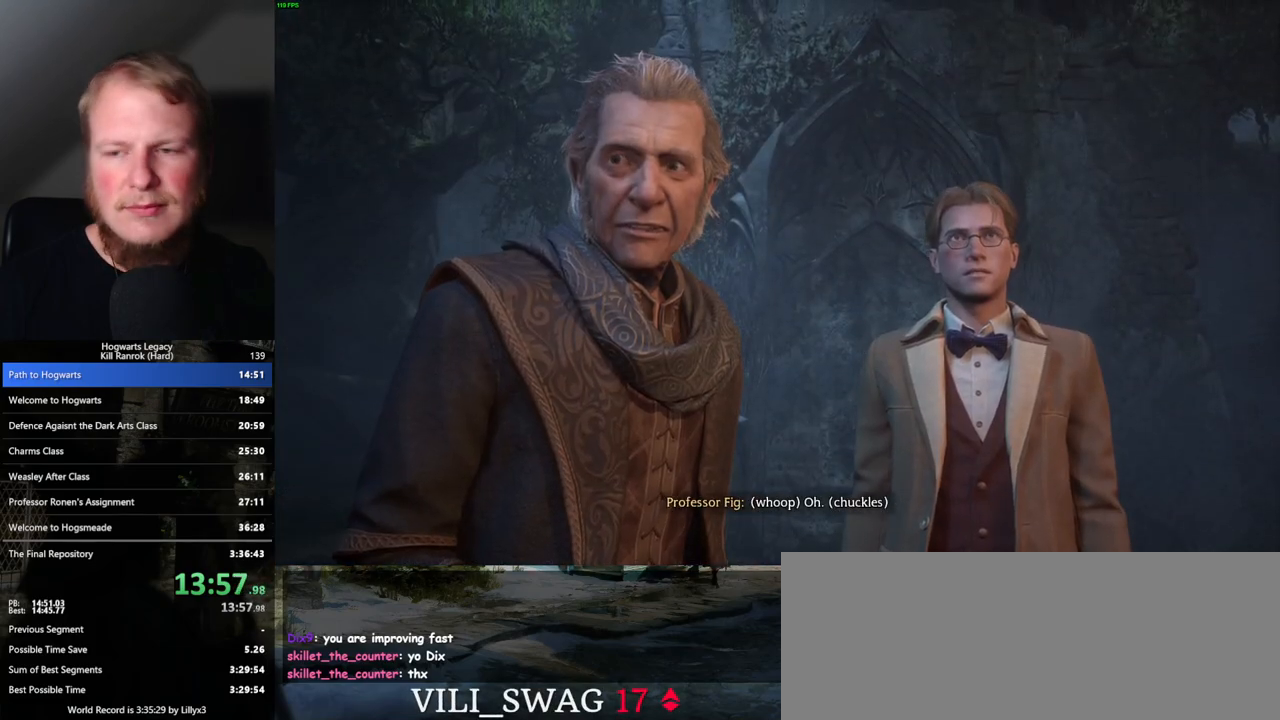
{"keys": [], "mouse": [], "events": [[400, "q", "up"]]}